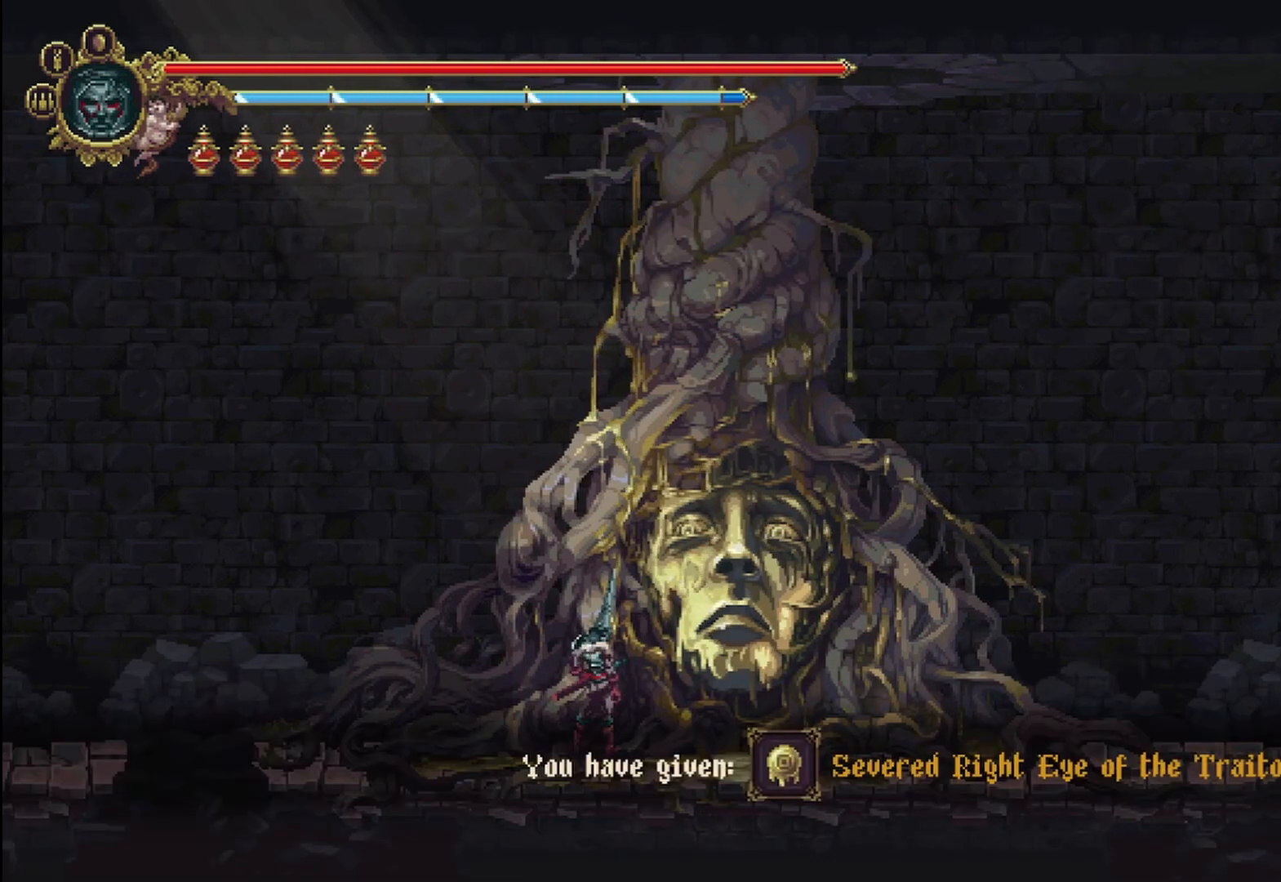
Gameplay with a controller (Xbox layout); each line is a JSON object with the inputs held at the frame after it. "events" lists button and stick changes between this image and that frame as [ms after this image, input, new state], when the widget could be followed in between.
{"buttons": [], "left_stick": "center", "right_stick": "center", "events": []}
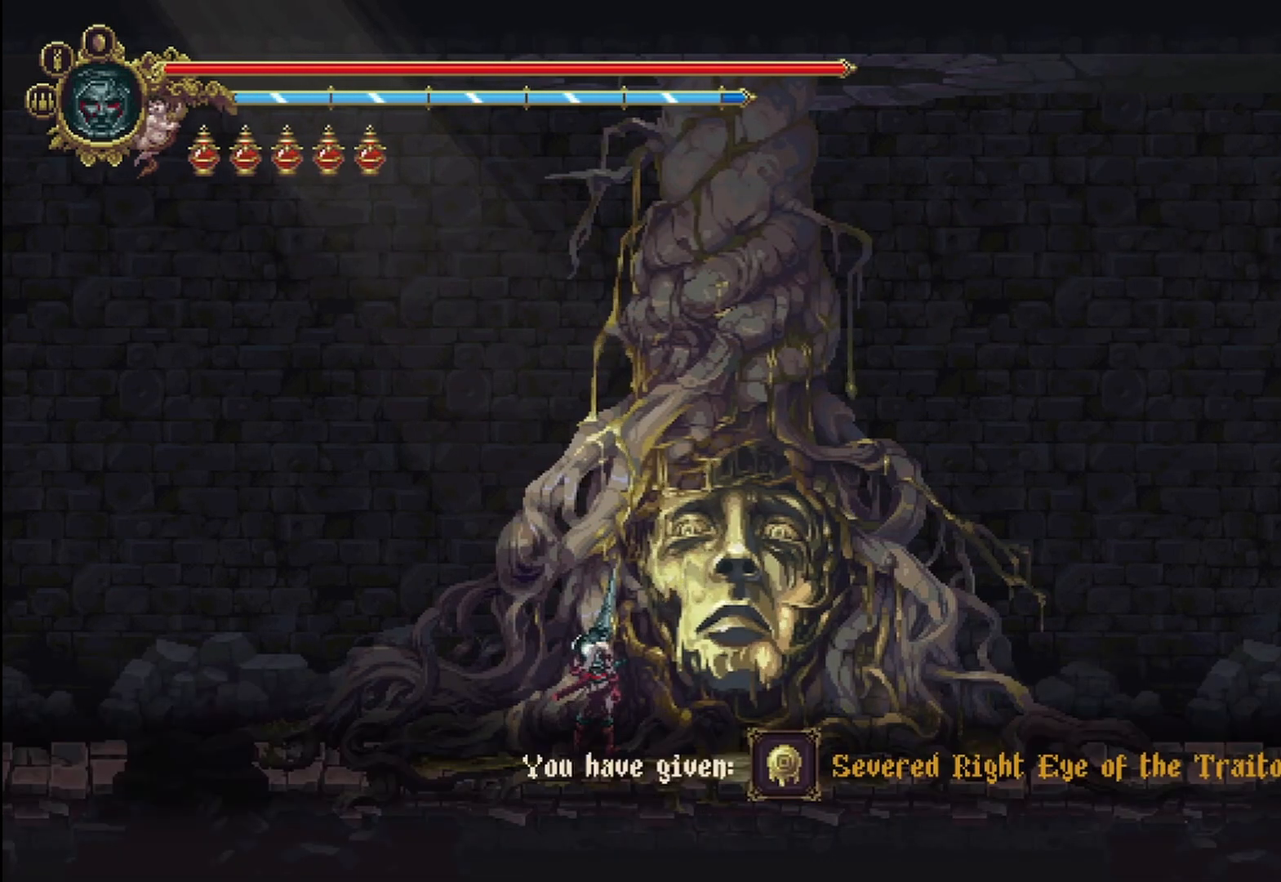
{"buttons": [], "left_stick": "center", "right_stick": "center", "events": [[42, "A", "down"], [208, "A", "up"]]}
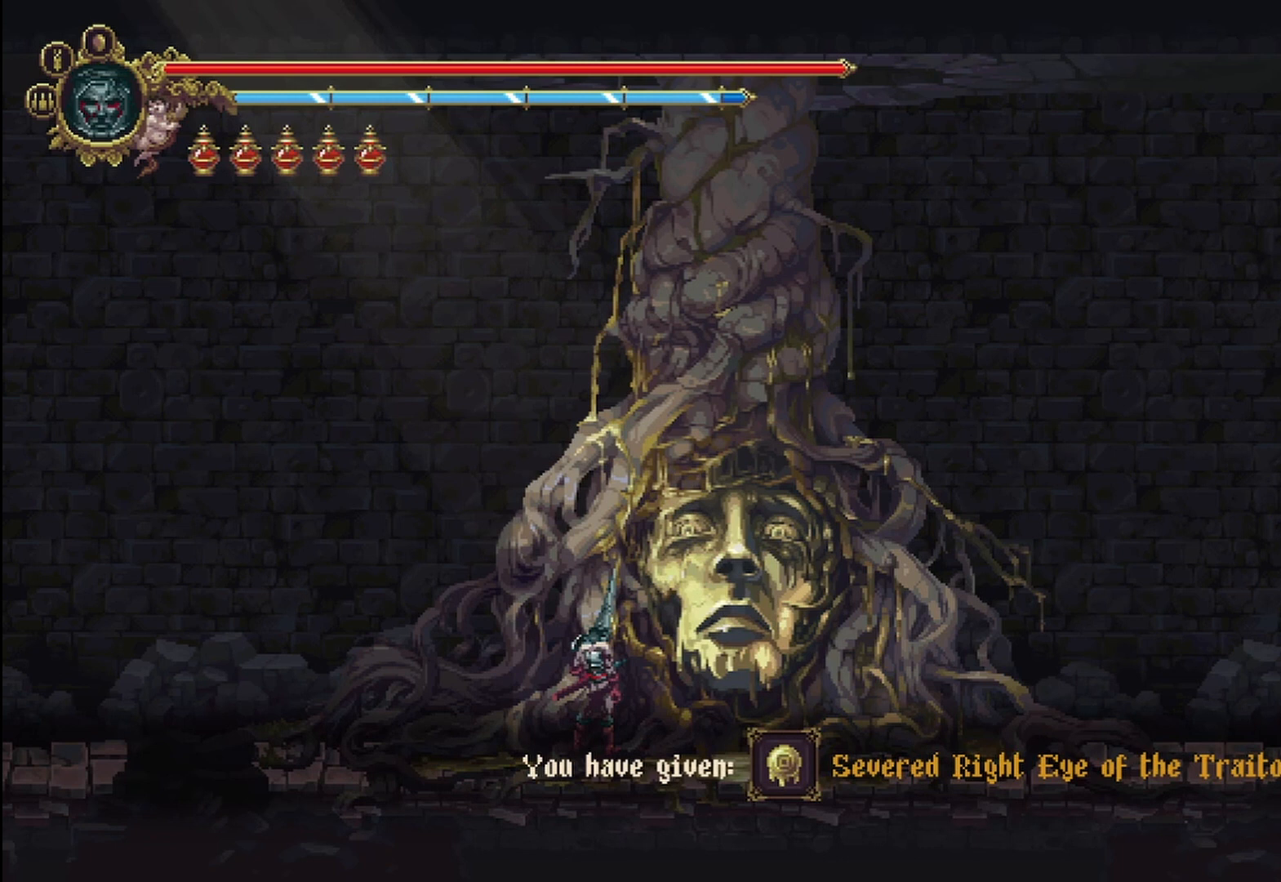
{"buttons": [], "left_stick": "center", "right_stick": "center", "events": []}
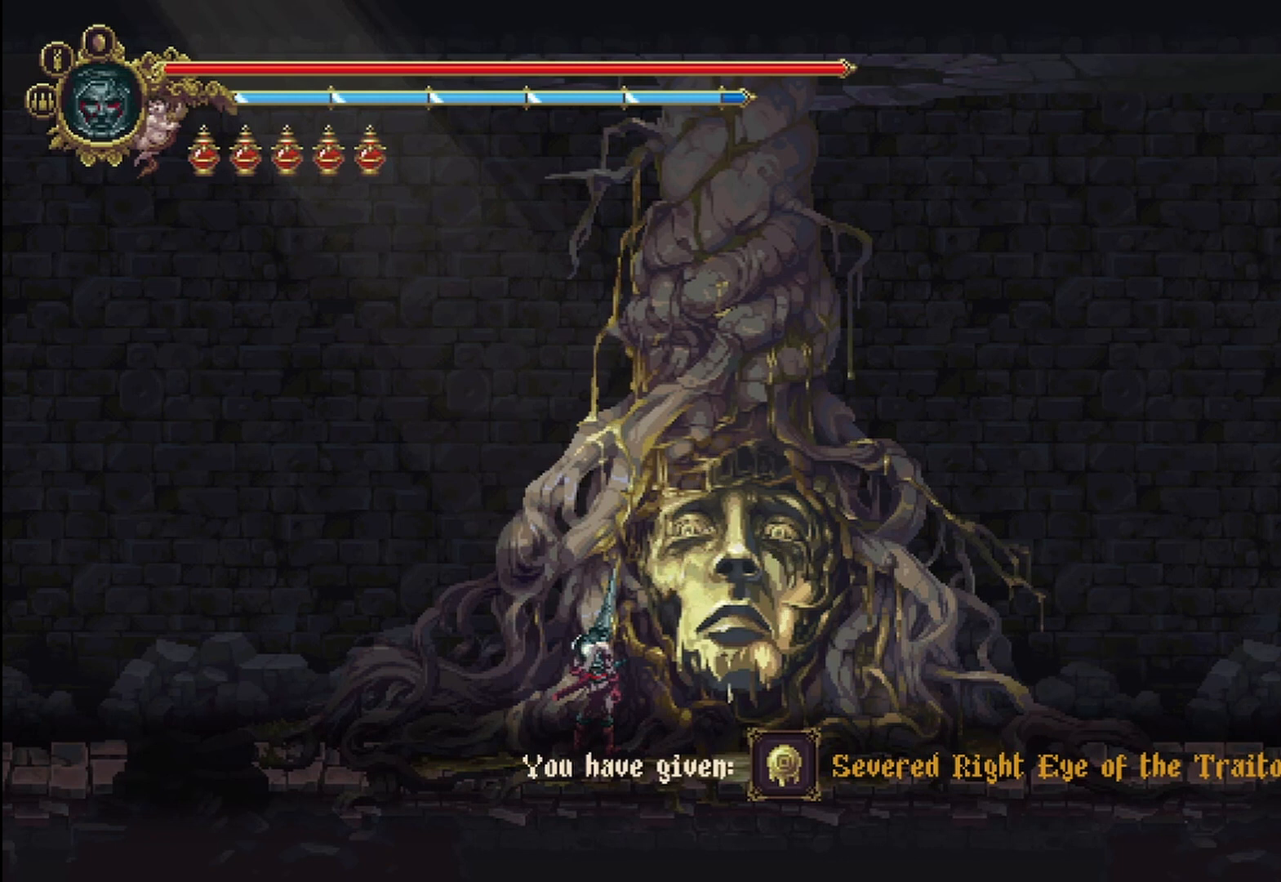
{"buttons": [], "left_stick": "center", "right_stick": "center", "events": []}
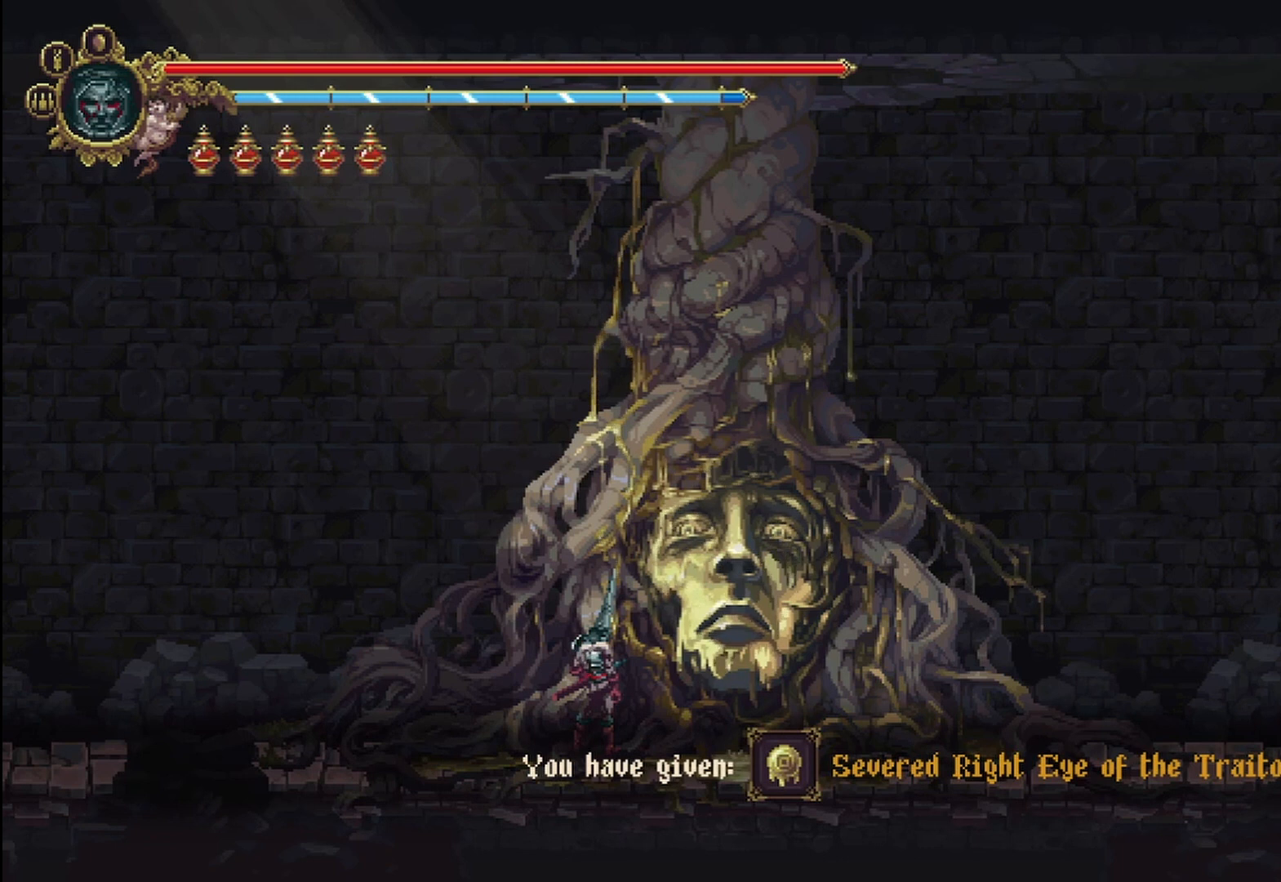
{"buttons": [], "left_stick": "center", "right_stick": "center", "events": [[42, "A", "down"], [208, "A", "up"]]}
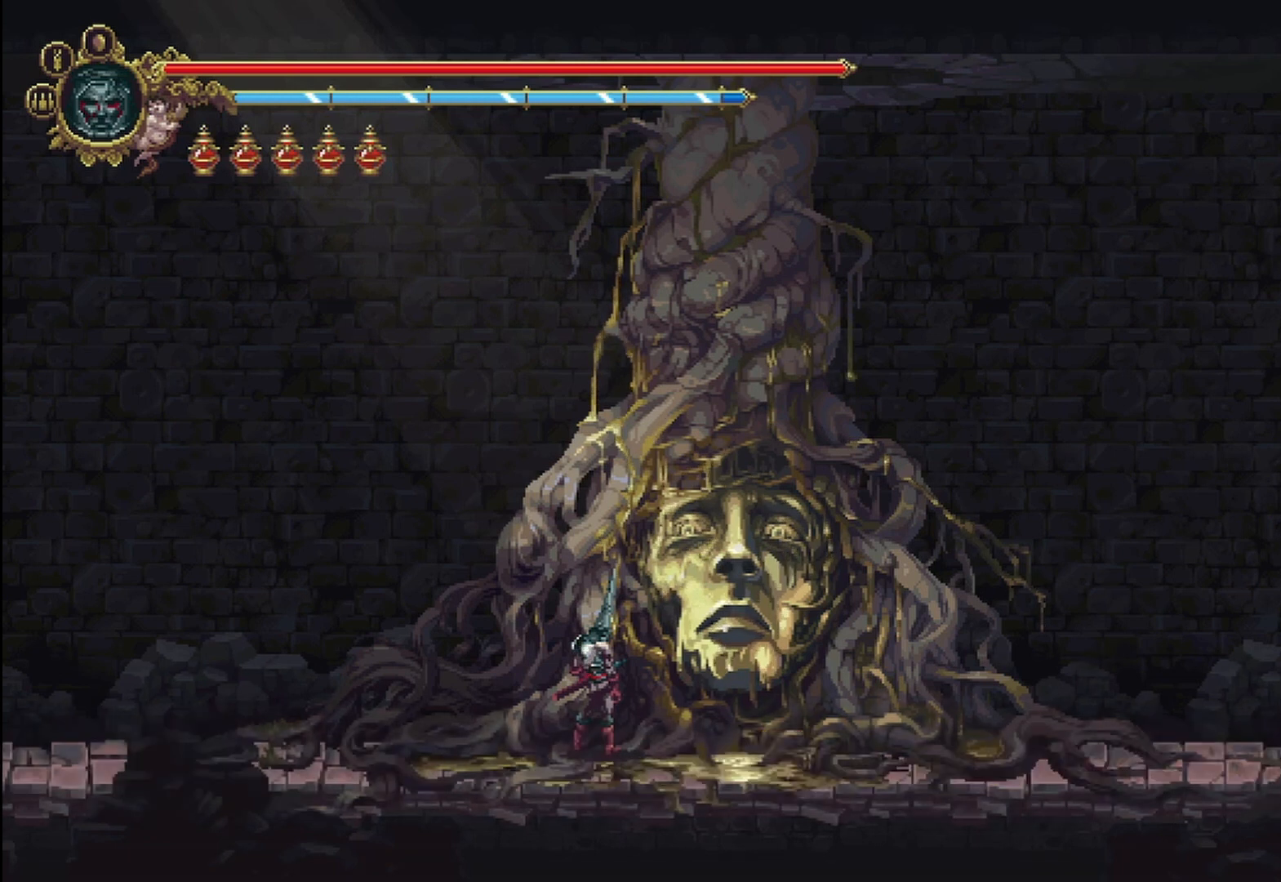
{"buttons": [], "left_stick": "center", "right_stick": "center", "events": []}
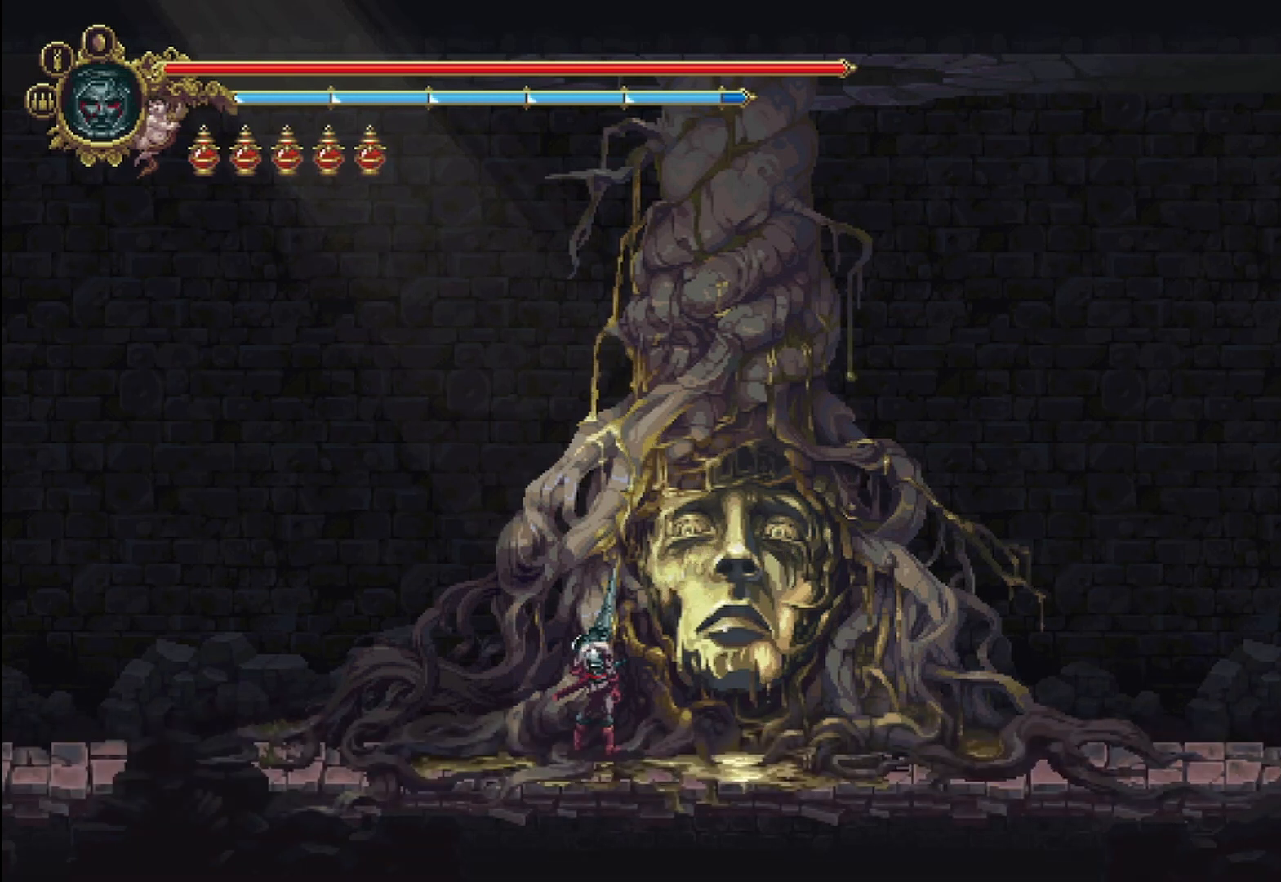
{"buttons": [], "left_stick": "right", "right_stick": "center", "events": [[500, "left_stick", "right"]]}
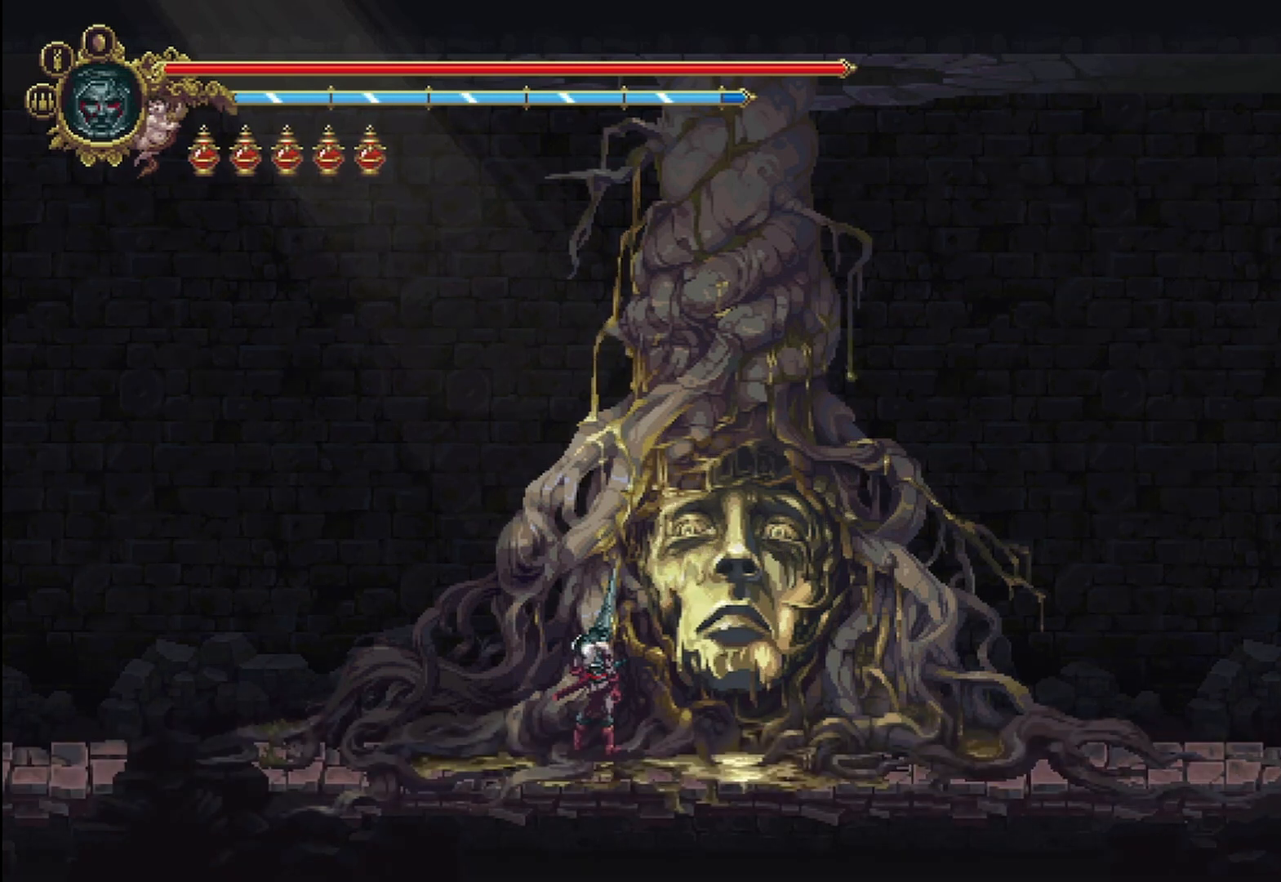
{"buttons": [], "left_stick": "right", "right_stick": "center", "events": []}
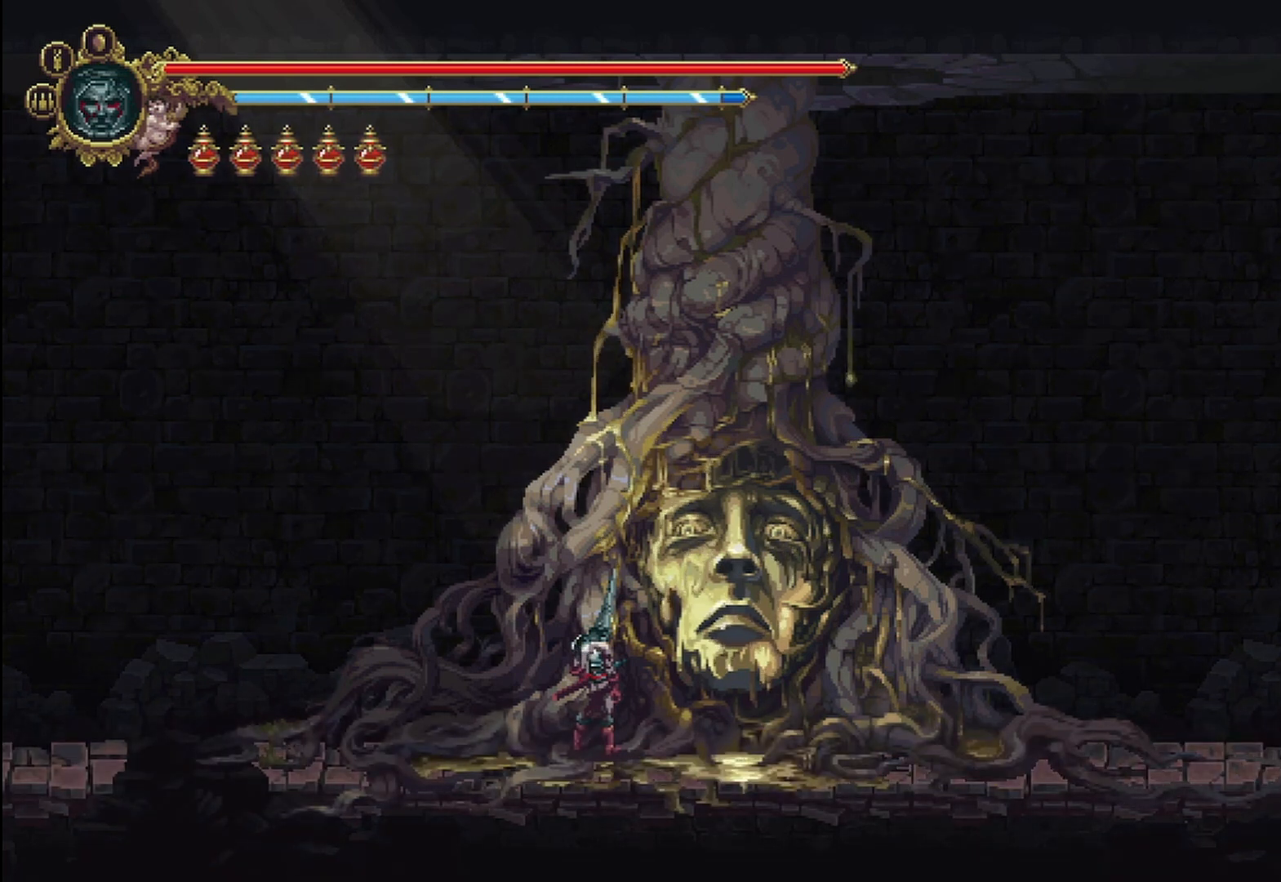
{"buttons": [], "left_stick": "left", "right_stick": "center", "events": [[42, "left_stick", "center"], [417, "left_stick", "left"]]}
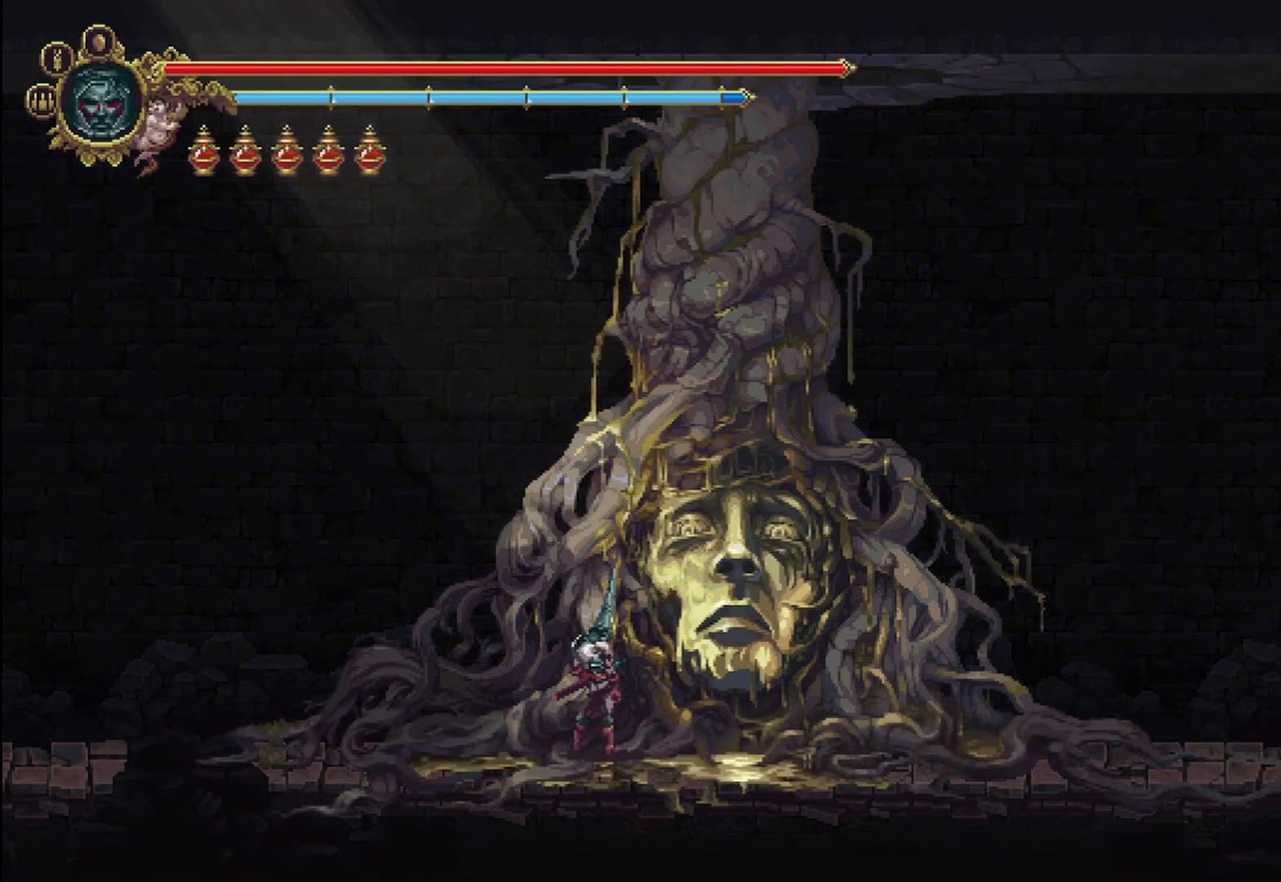
{"buttons": [], "left_stick": "up-left", "right_stick": "center", "events": [[292, "left_stick", "up-left"]]}
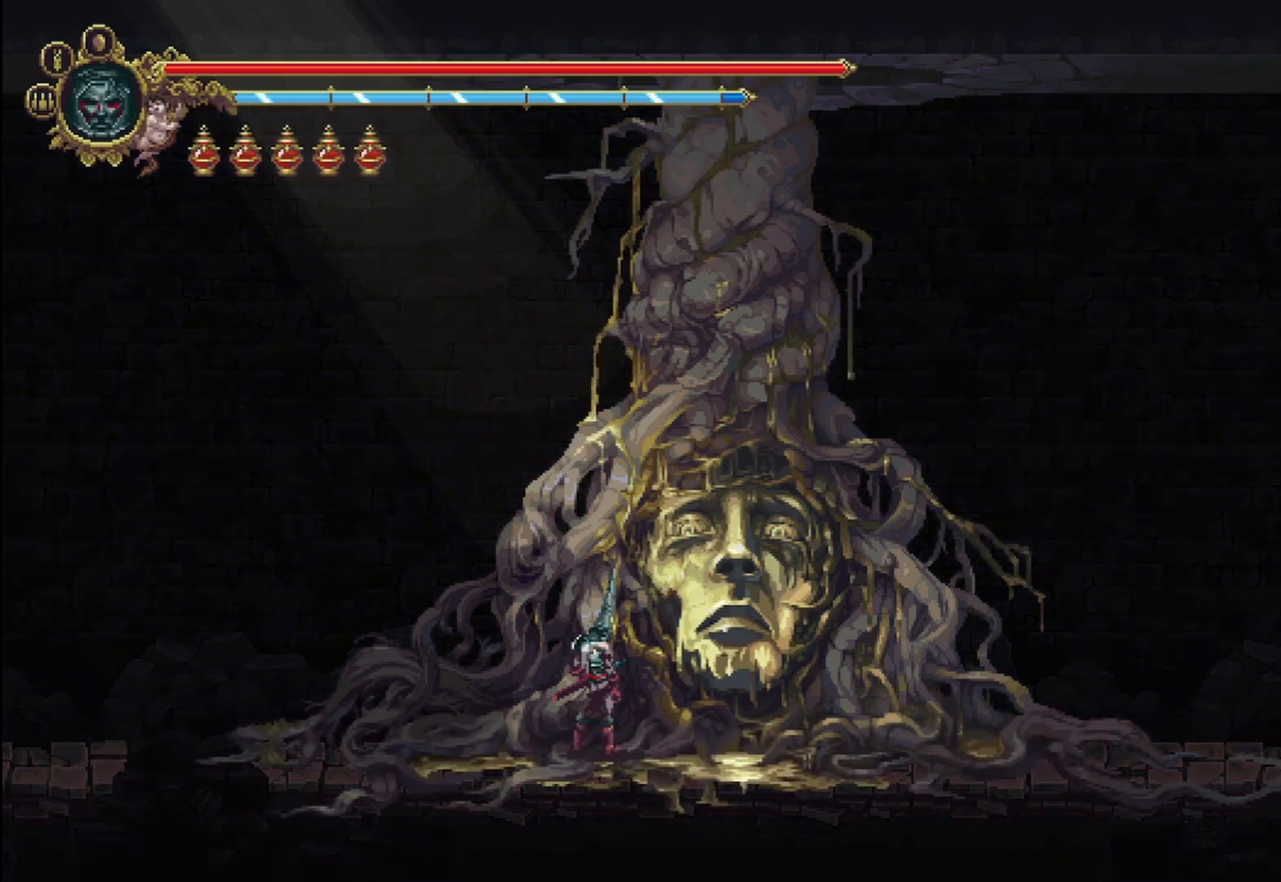
{"buttons": [], "left_stick": "up", "right_stick": "center", "events": [[42, "left_stick", "up"]]}
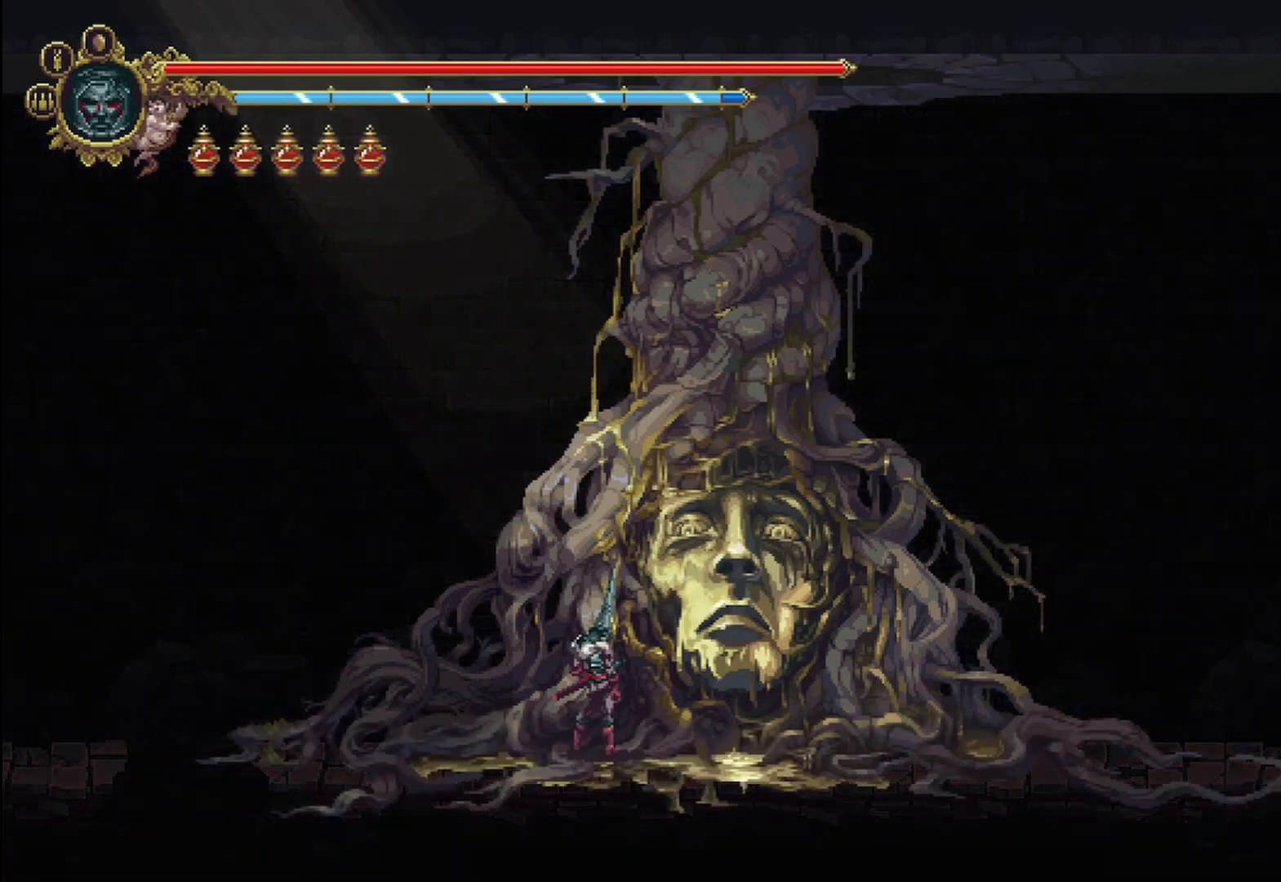
{"buttons": [], "left_stick": "up-right", "right_stick": "center", "events": [[417, "left_stick", "up-right"]]}
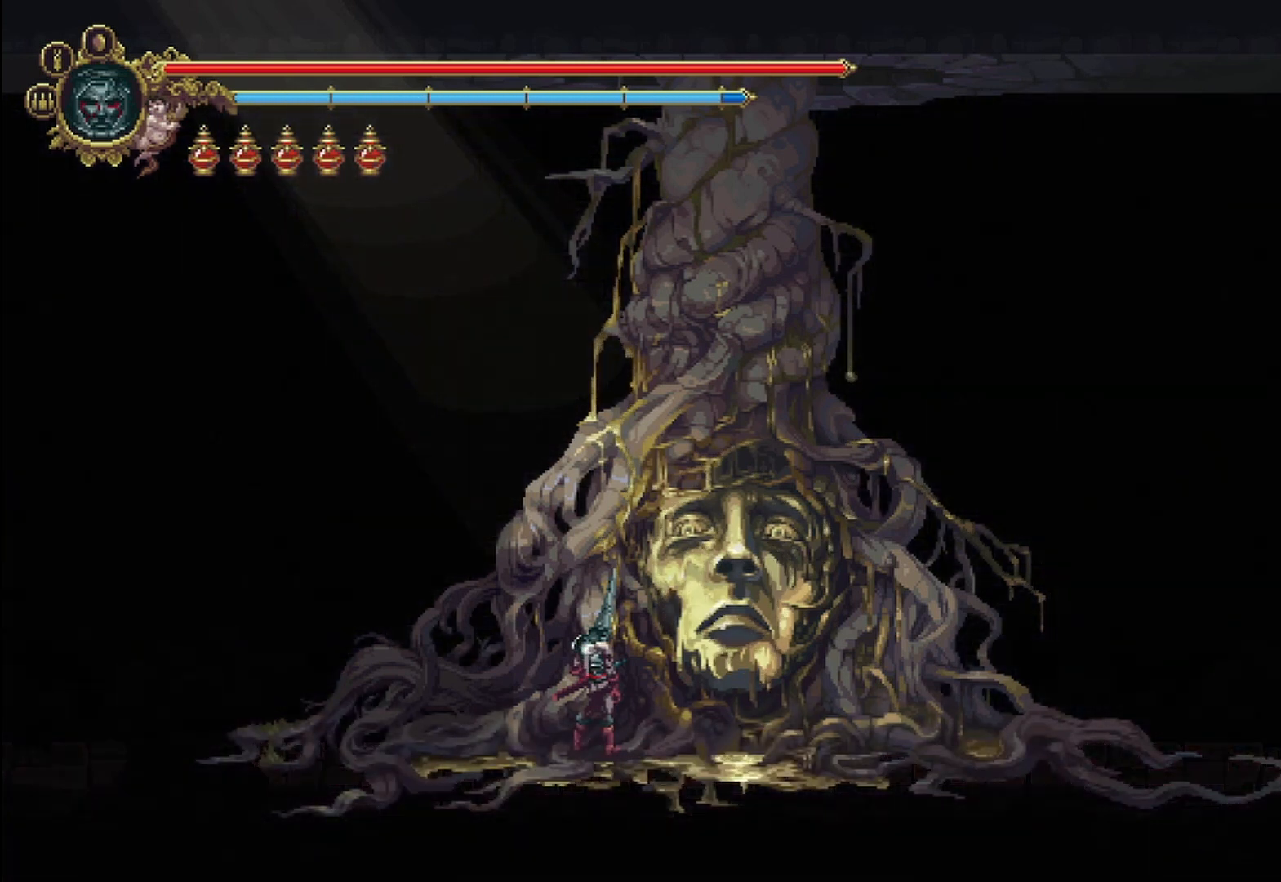
{"buttons": [], "left_stick": "center", "right_stick": "center", "events": [[83, "left_stick", "right"], [208, "left_stick", "center"]]}
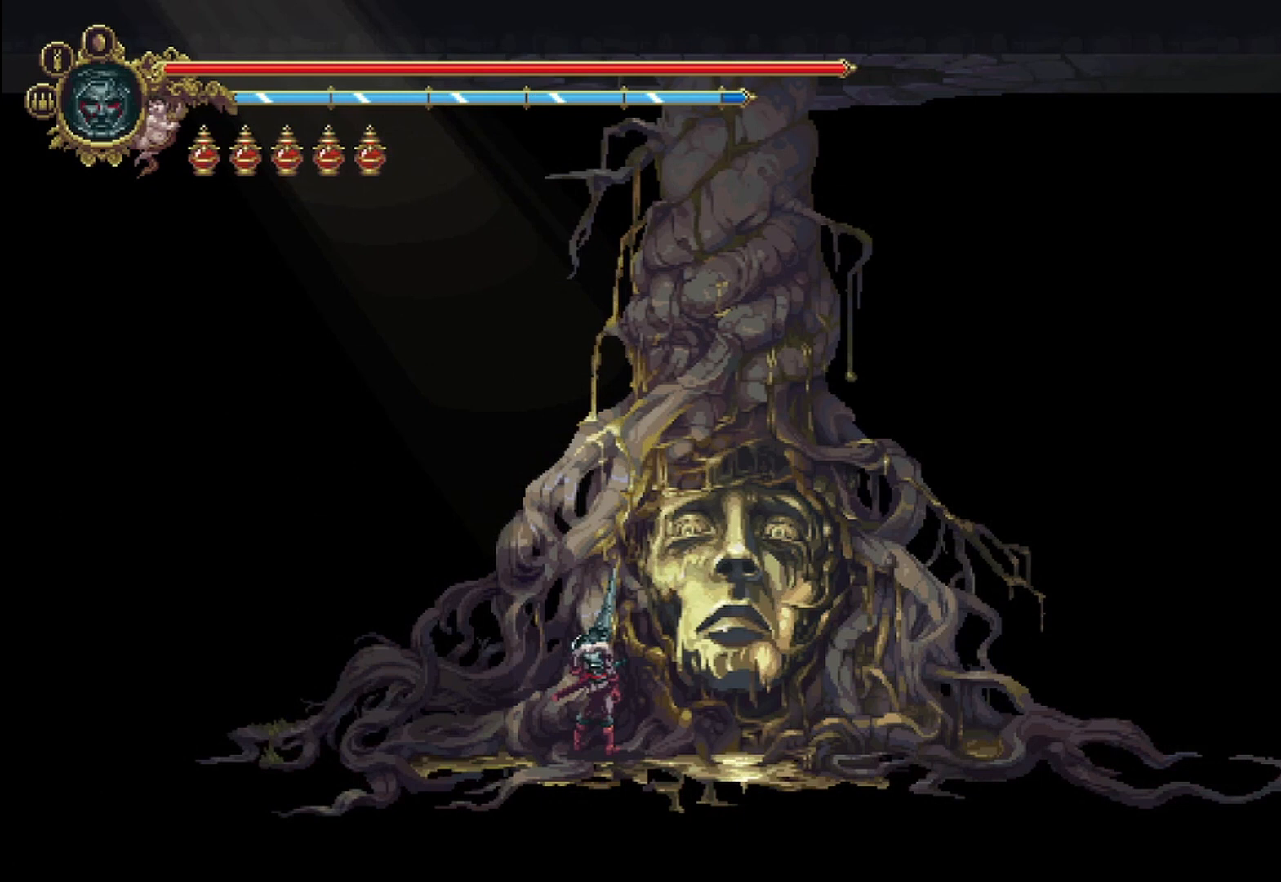
{"buttons": [], "left_stick": "center", "right_stick": "center", "events": []}
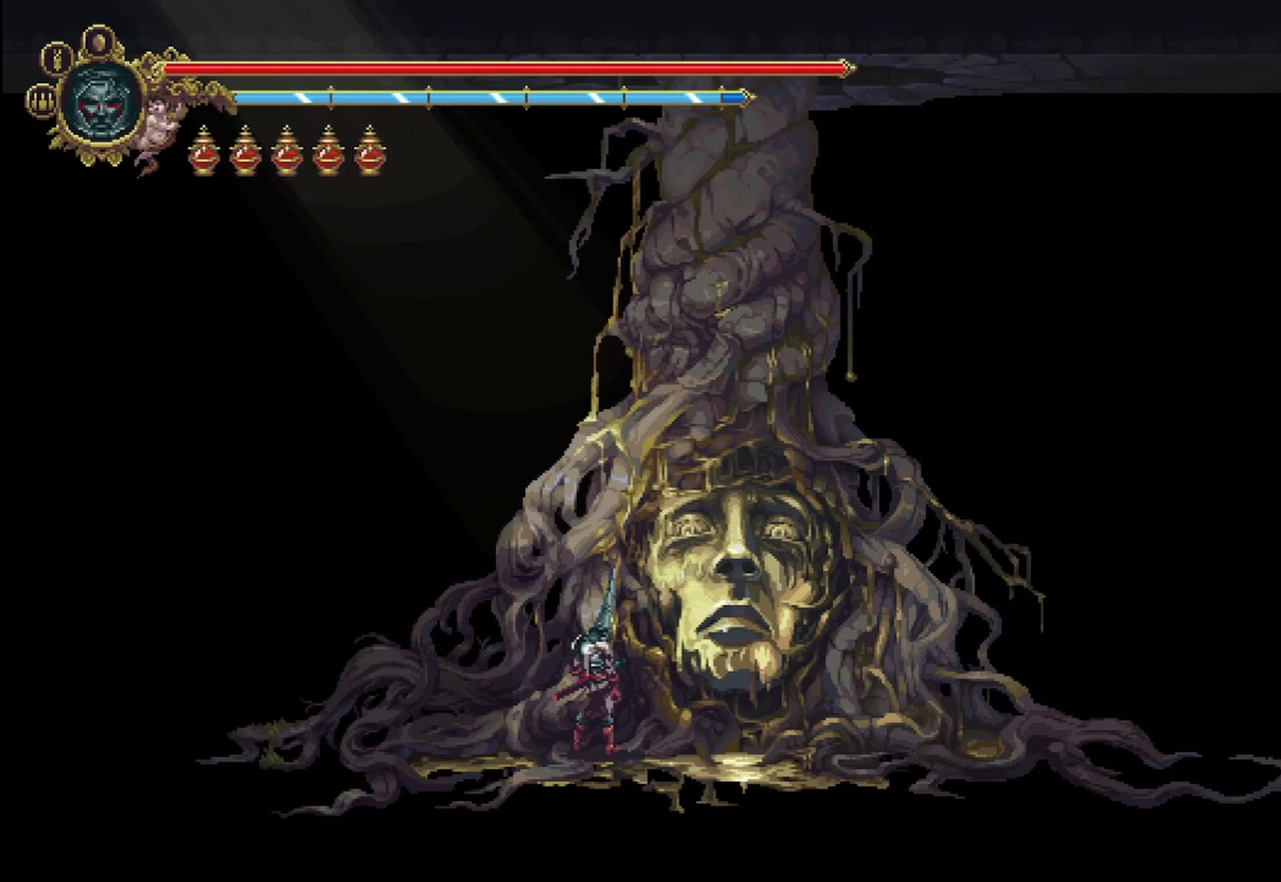
{"buttons": [], "left_stick": "center", "right_stick": "center", "events": []}
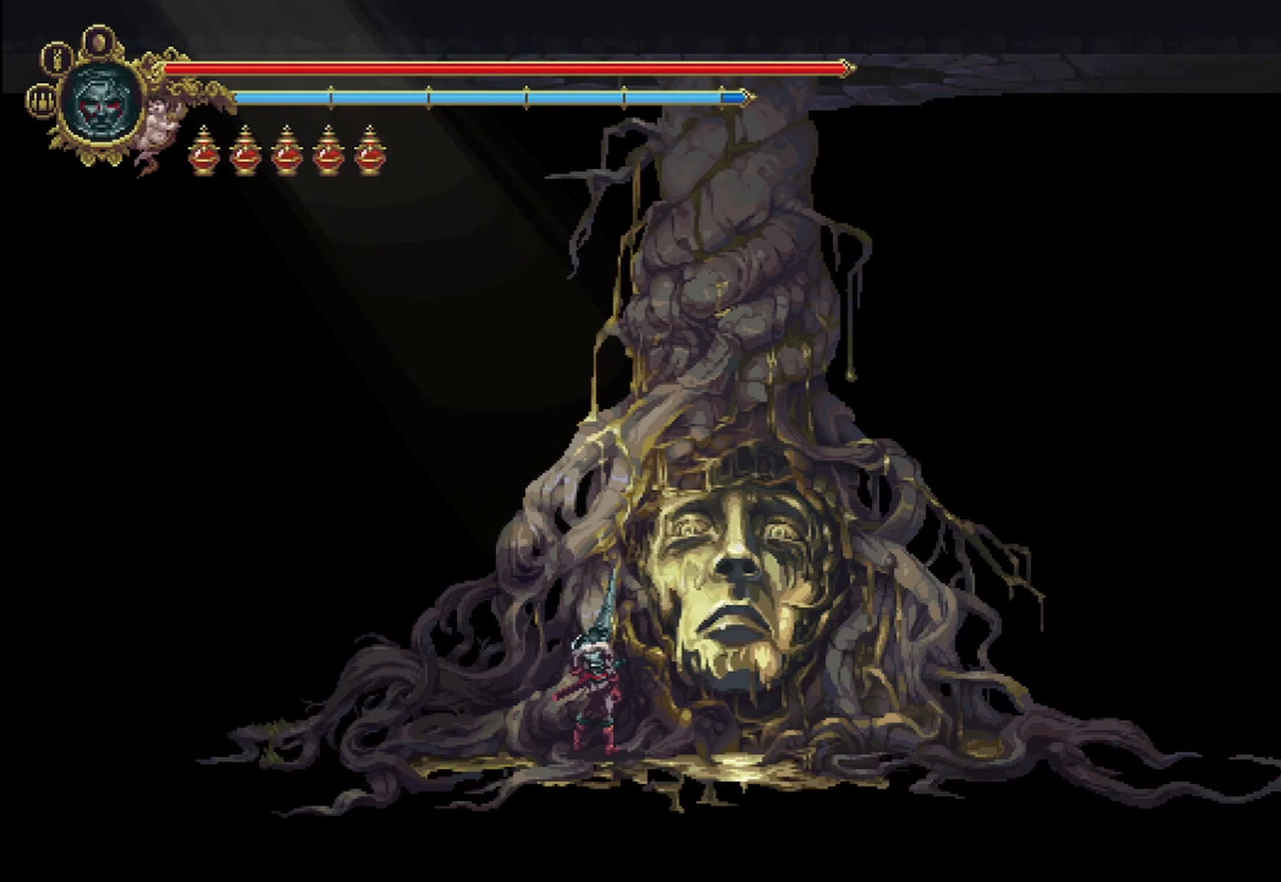
{"buttons": [], "left_stick": "center", "right_stick": "center", "events": []}
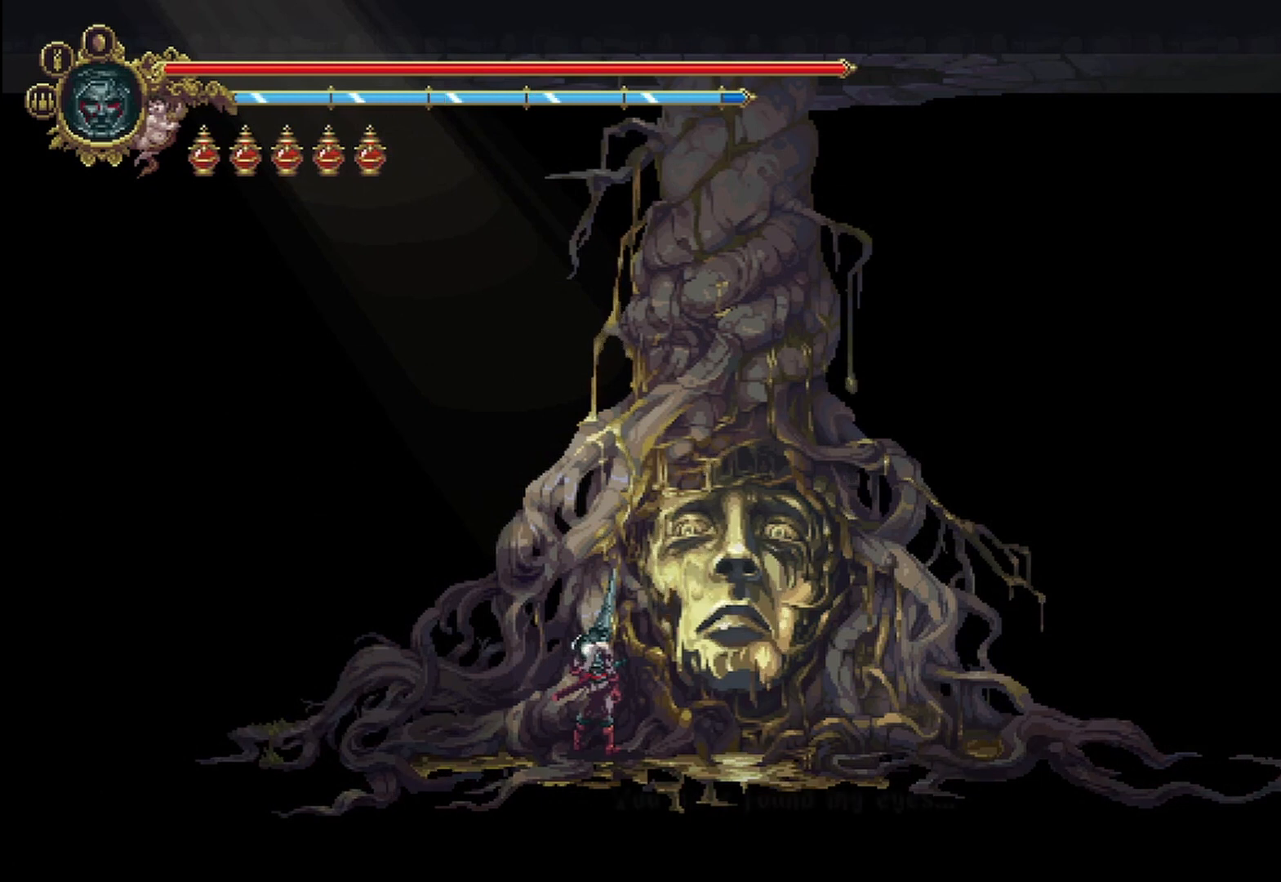
{"buttons": [], "left_stick": "center", "right_stick": "center", "events": []}
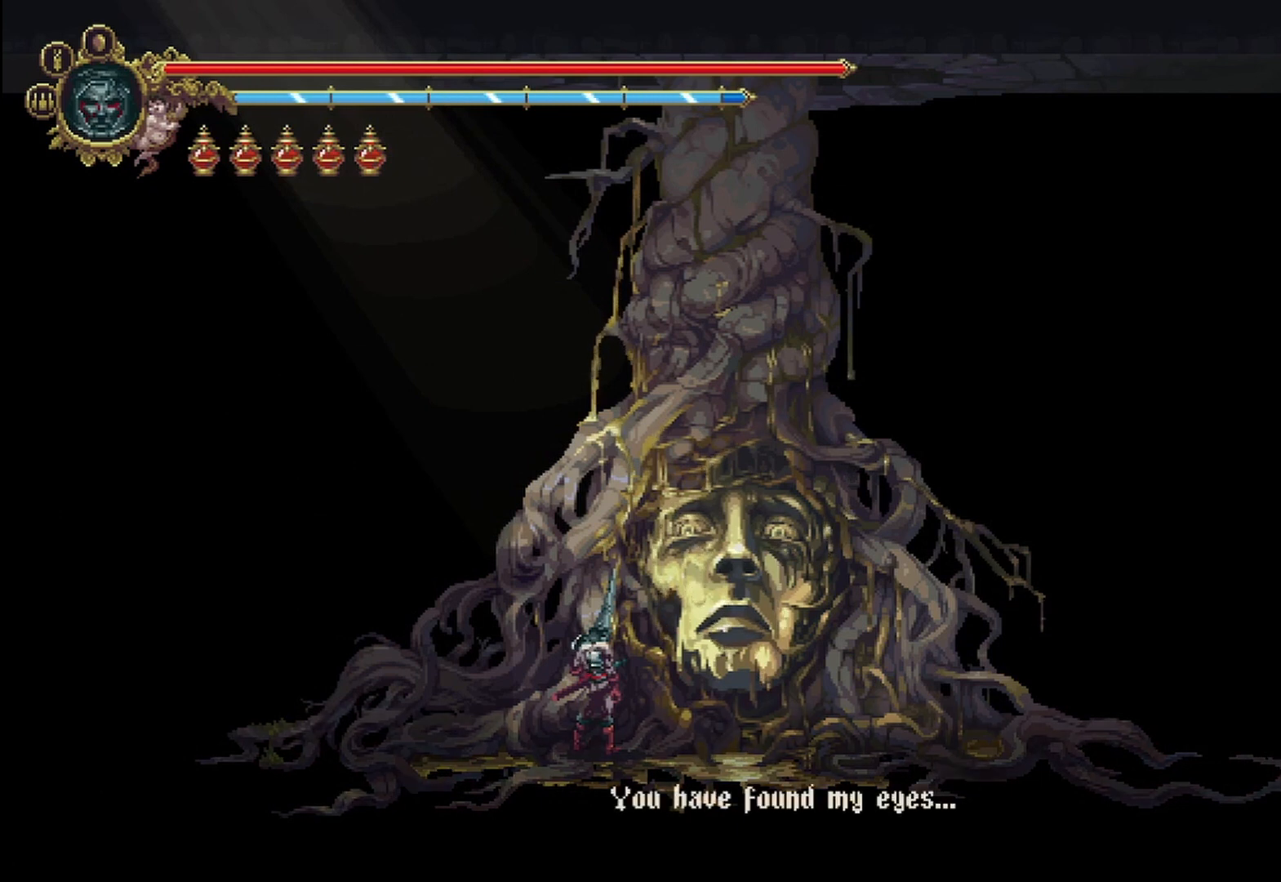
{"buttons": [], "left_stick": "center", "right_stick": "center", "events": []}
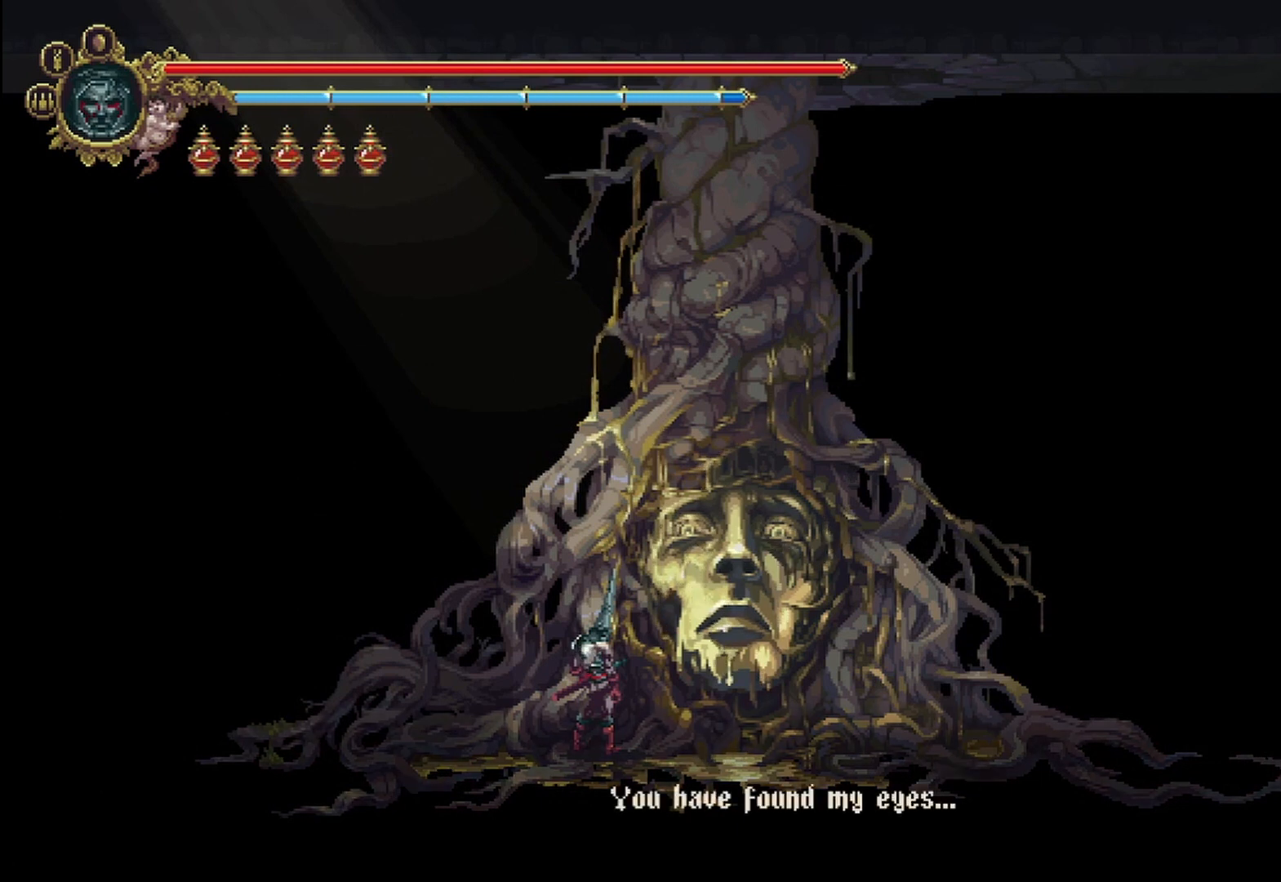
{"buttons": [], "left_stick": "center", "right_stick": "center", "events": [[375, "A", "down"], [500, "A", "up"]]}
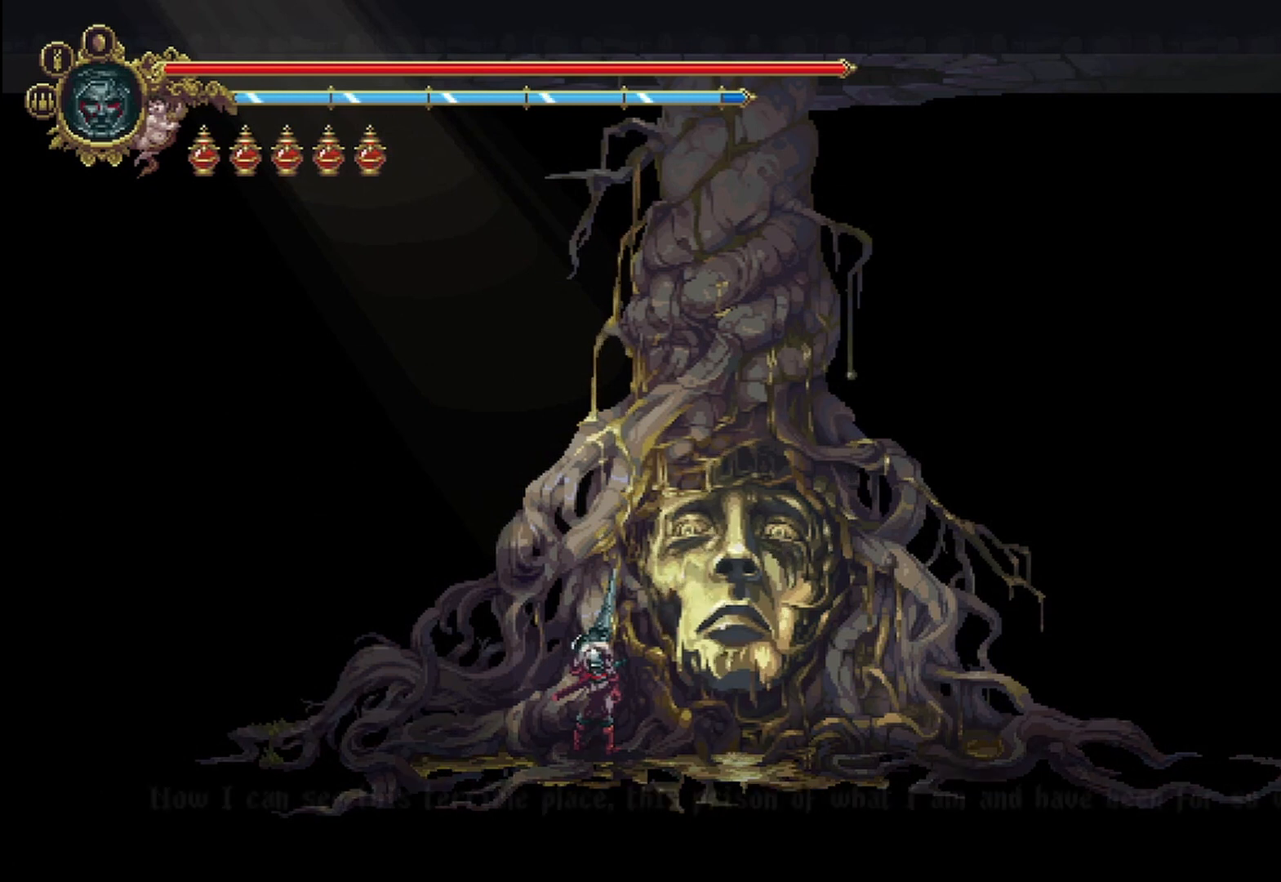
{"buttons": [], "left_stick": "center", "right_stick": "center", "events": []}
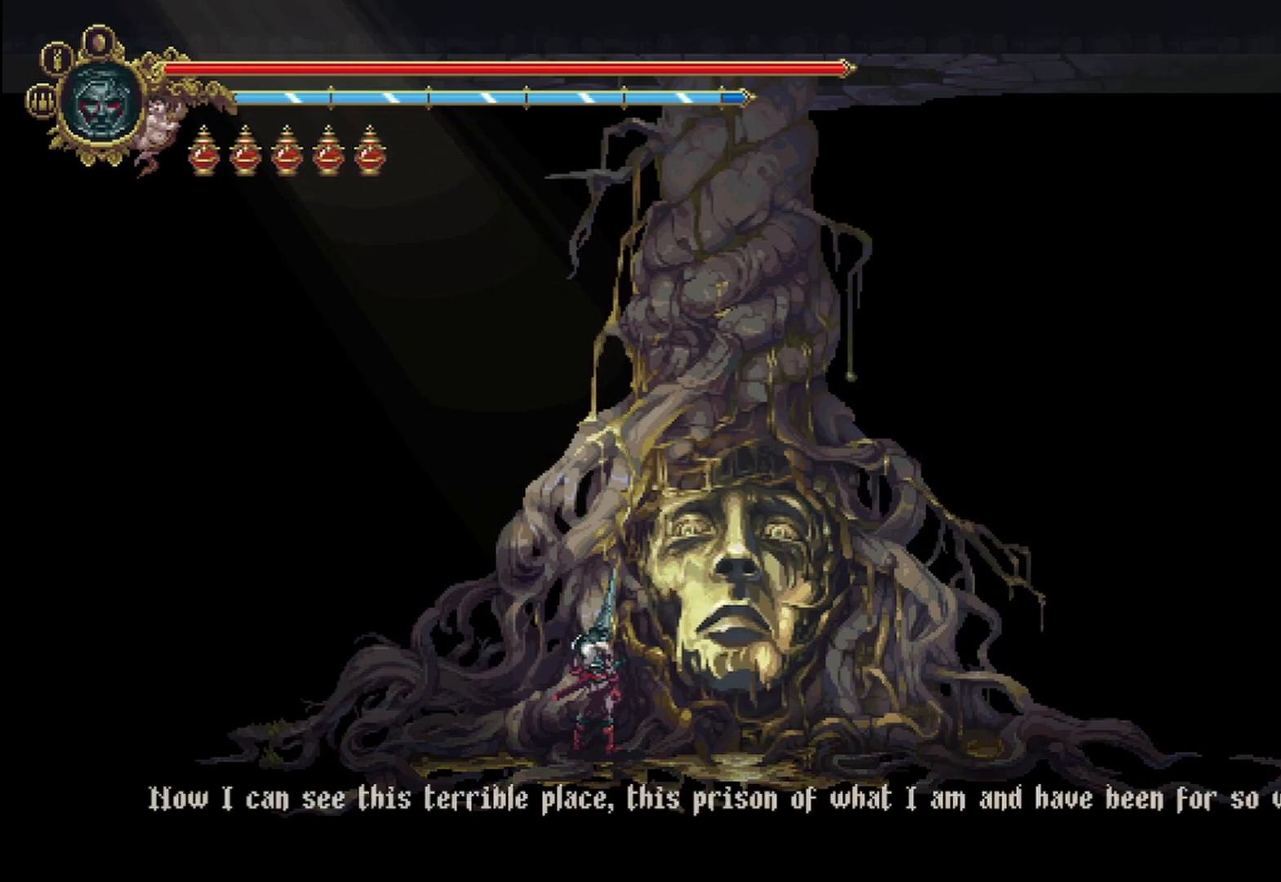
{"buttons": [], "left_stick": "center", "right_stick": "center", "events": [[167, "A", "down"], [292, "A", "up"]]}
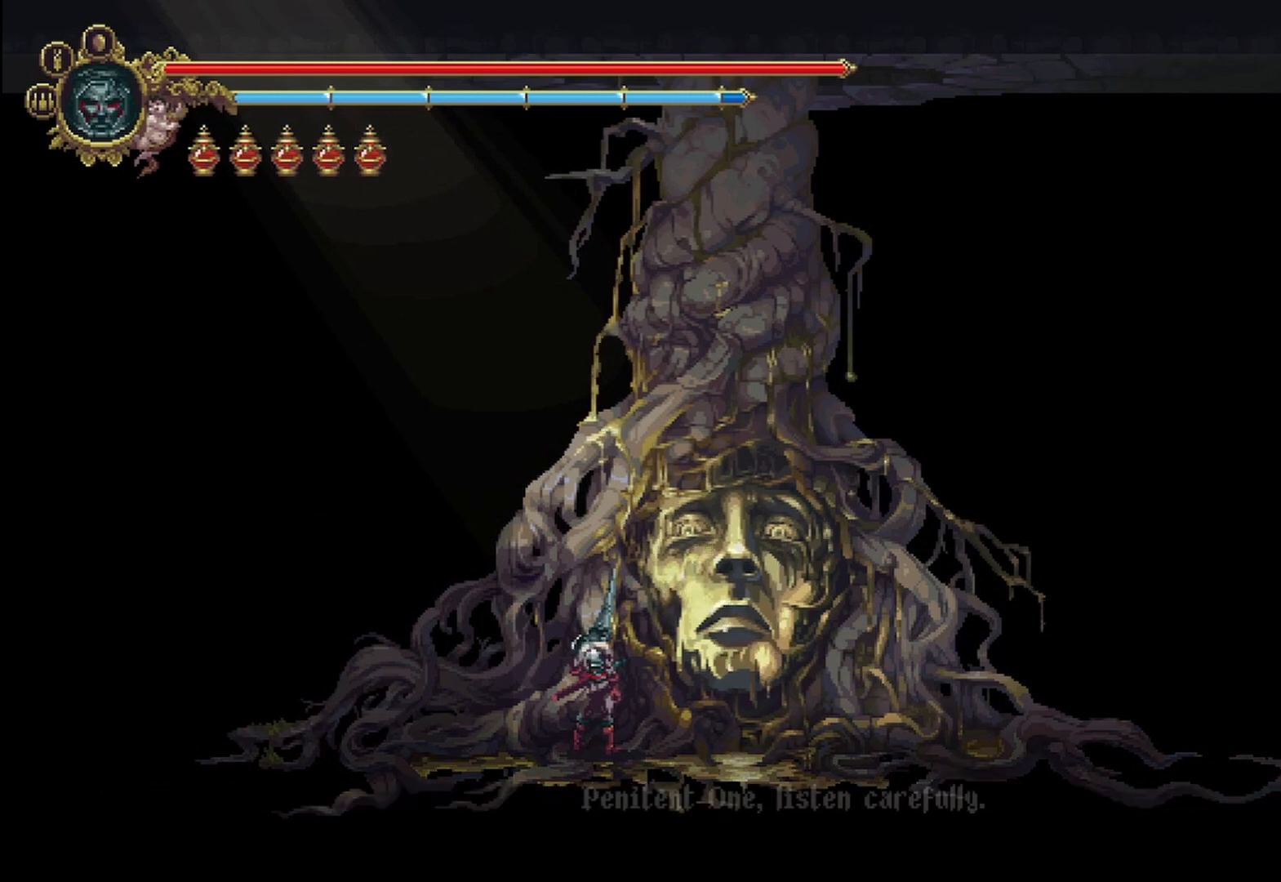
{"buttons": [], "left_stick": "center", "right_stick": "center", "events": [[375, "A", "down"], [500, "A", "up"]]}
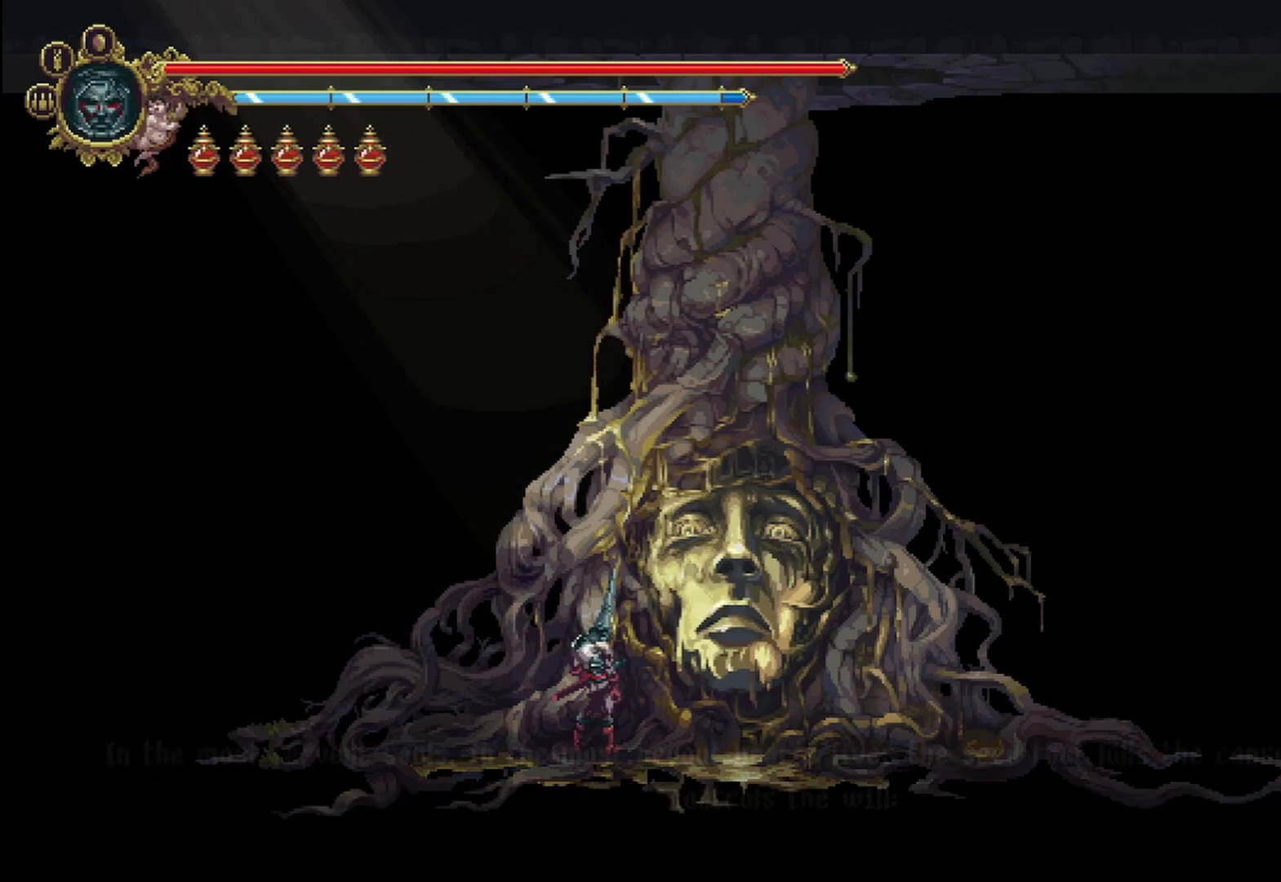
{"buttons": [], "left_stick": "center", "right_stick": "center", "events": []}
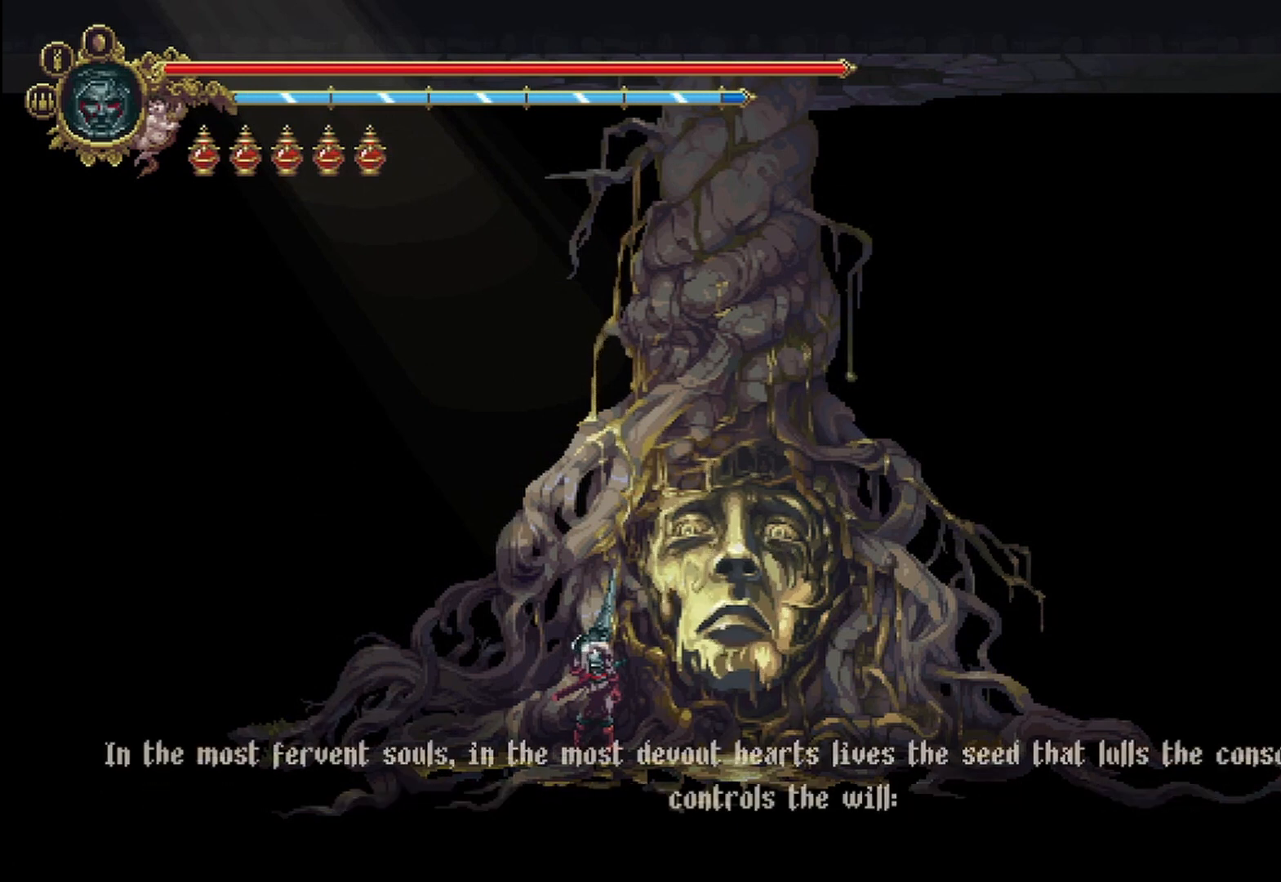
{"buttons": [], "left_stick": "center", "right_stick": "center", "events": [[125, "A", "down"], [250, "A", "up"]]}
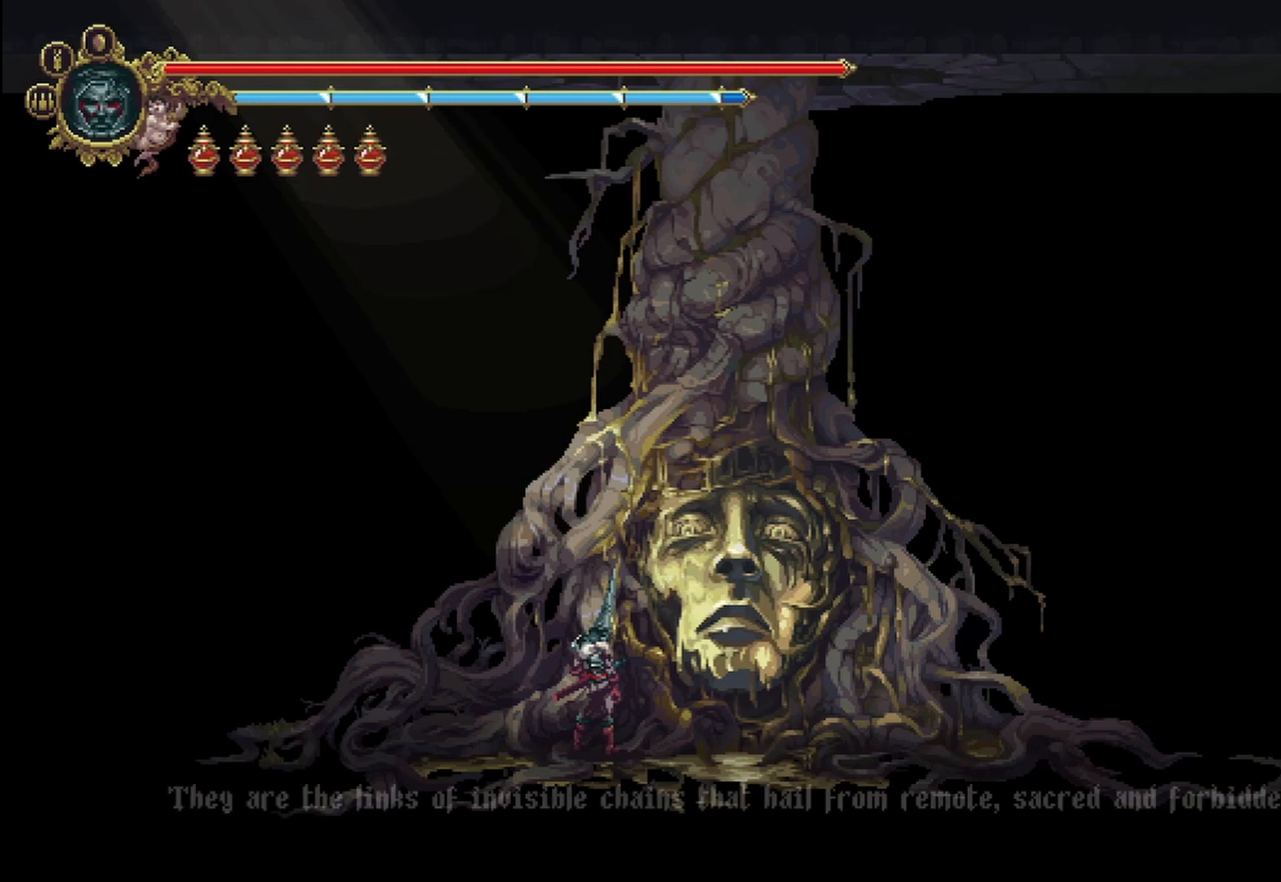
{"buttons": [], "left_stick": "center", "right_stick": "center", "events": [[292, "A", "down"], [417, "A", "up"]]}
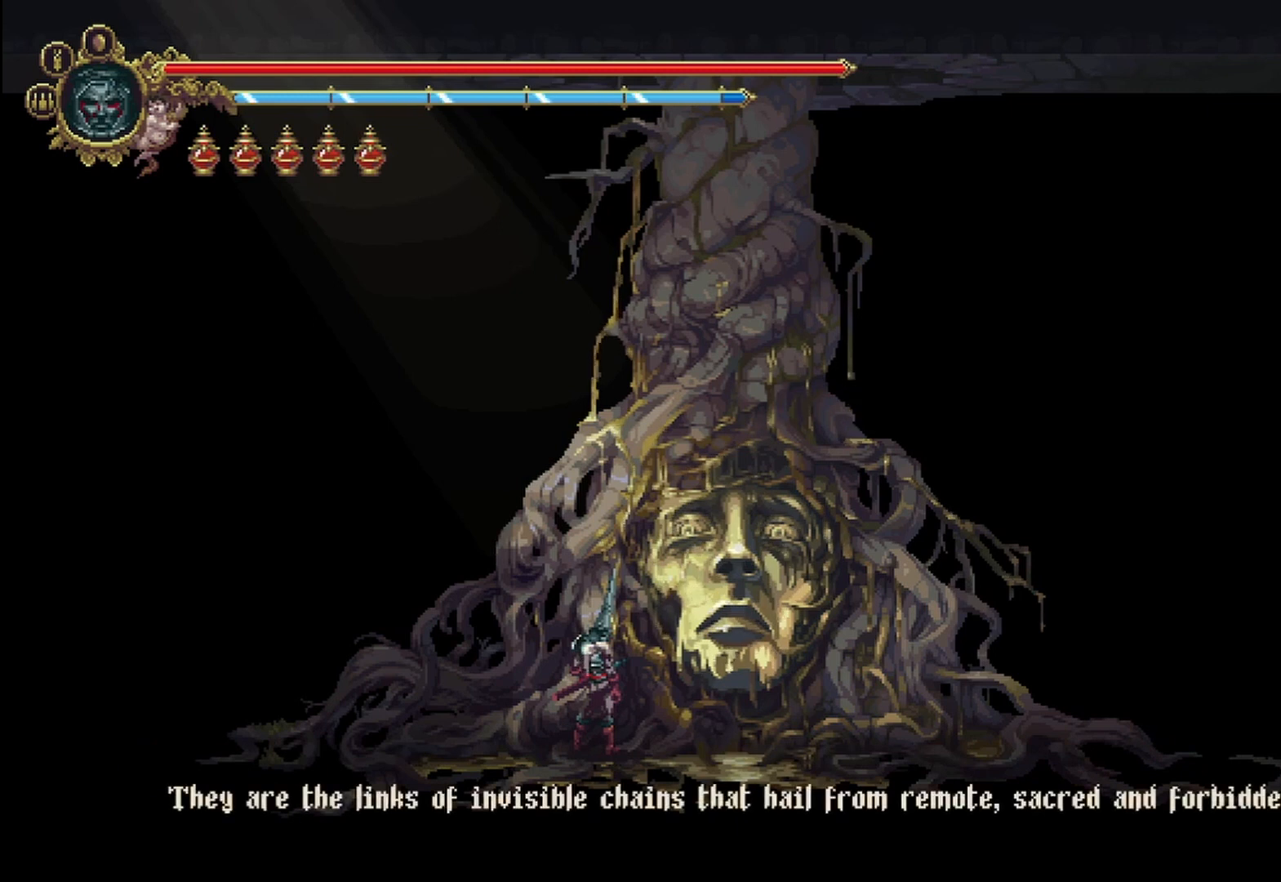
{"buttons": [], "left_stick": "center", "right_stick": "center", "events": [[208, "A", "down"], [375, "A", "up"]]}
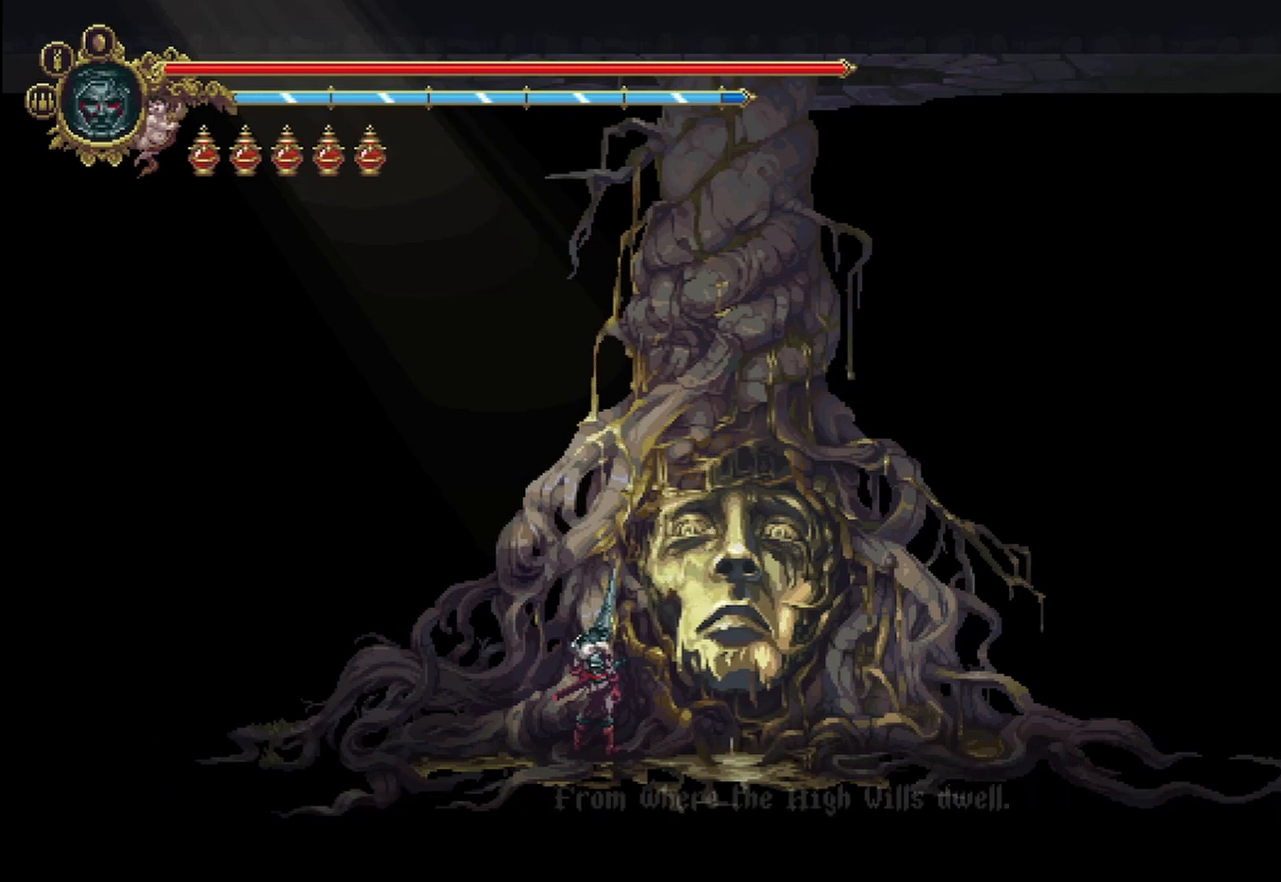
{"buttons": [], "left_stick": "center", "right_stick": "center", "events": []}
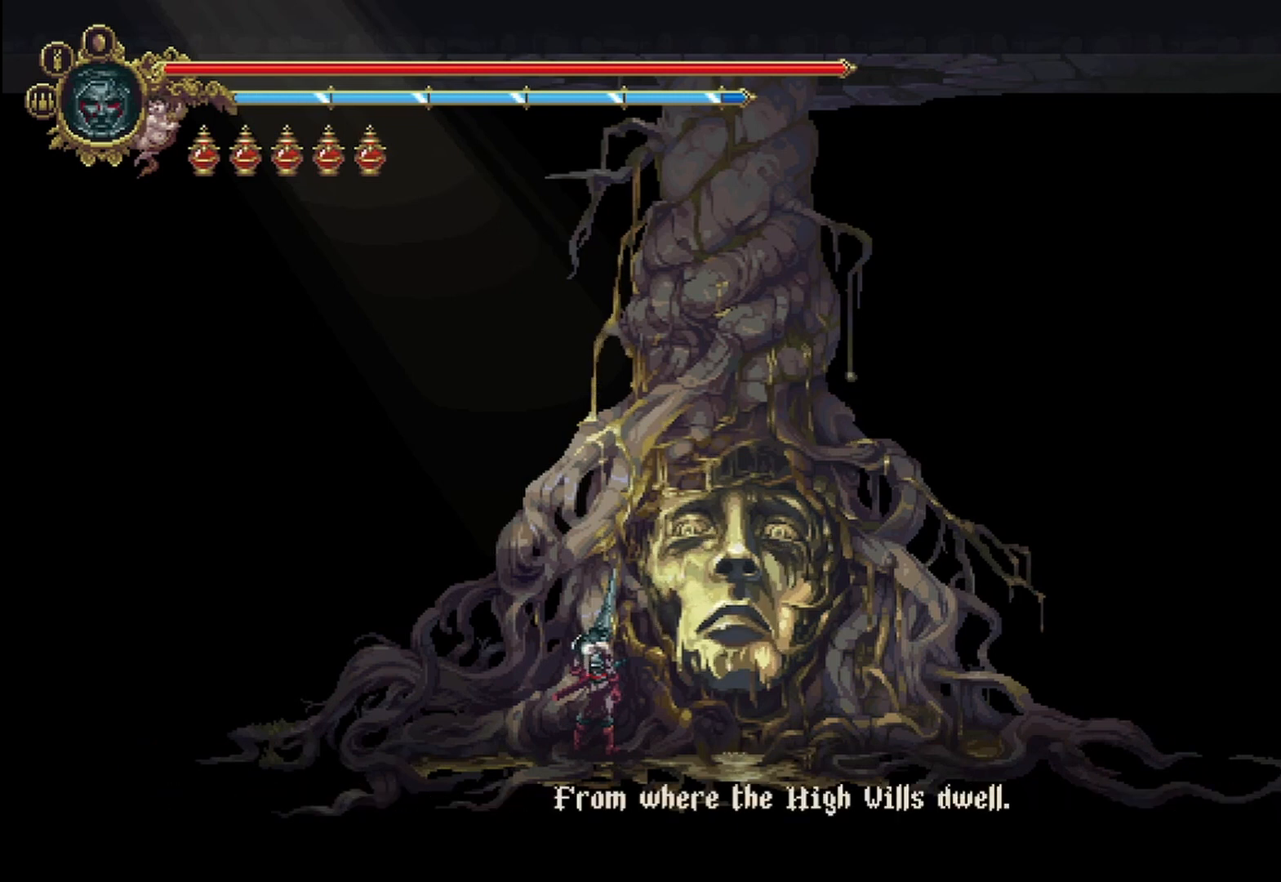
{"buttons": [], "left_stick": "center", "right_stick": "center", "events": [[167, "A", "down"], [292, "A", "up"]]}
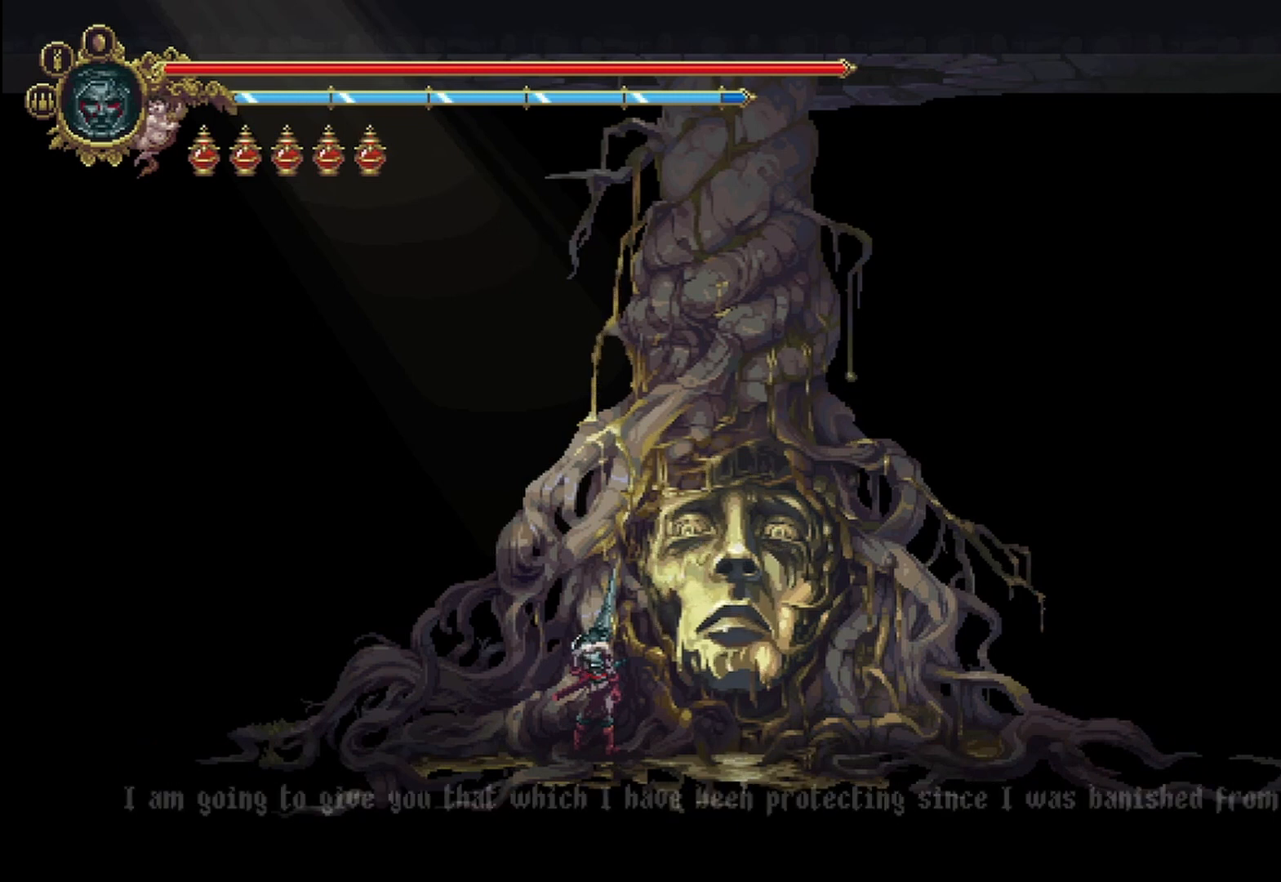
{"buttons": ["A"], "left_stick": "center", "right_stick": "center", "events": [[458, "A", "down"]]}
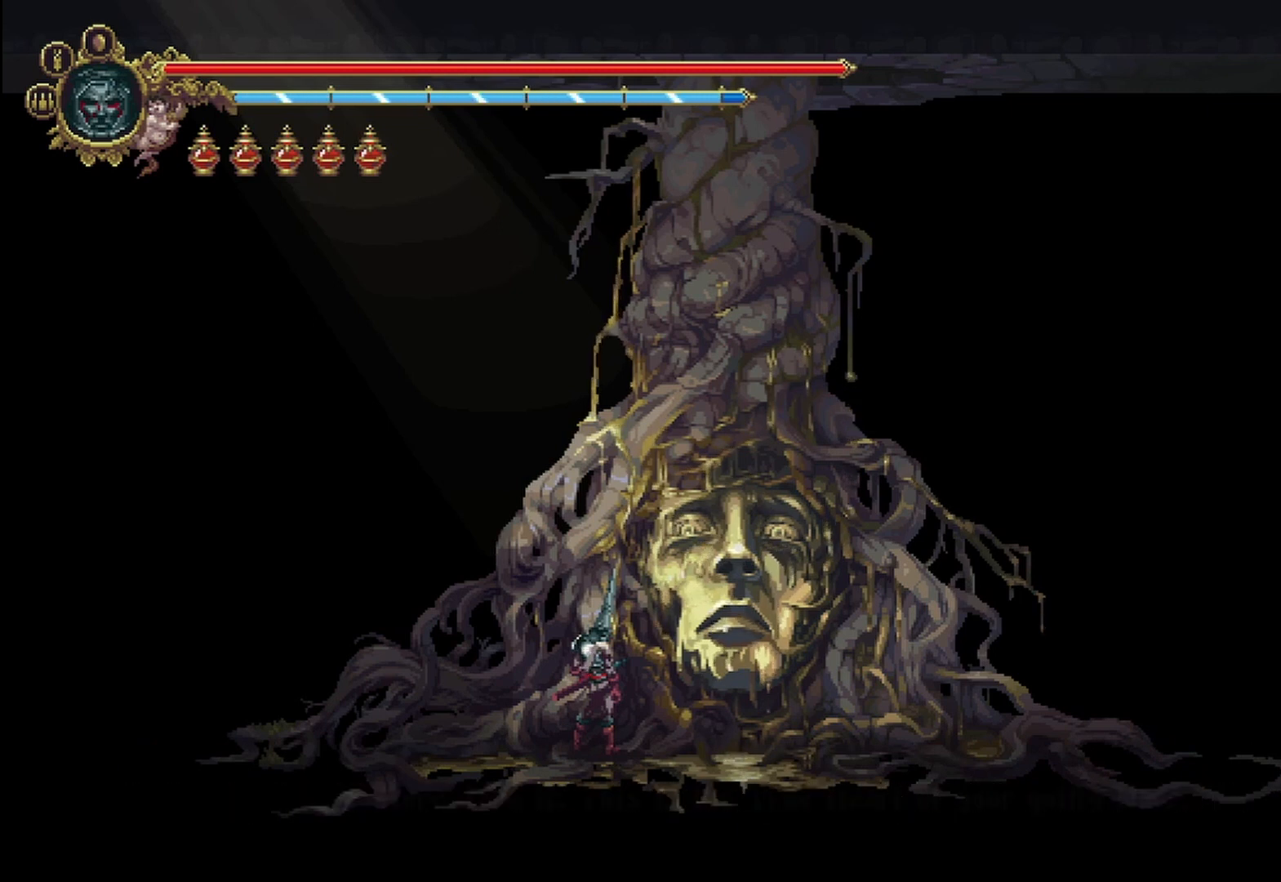
{"buttons": [], "left_stick": "center", "right_stick": "center", "events": [[125, "A", "up"]]}